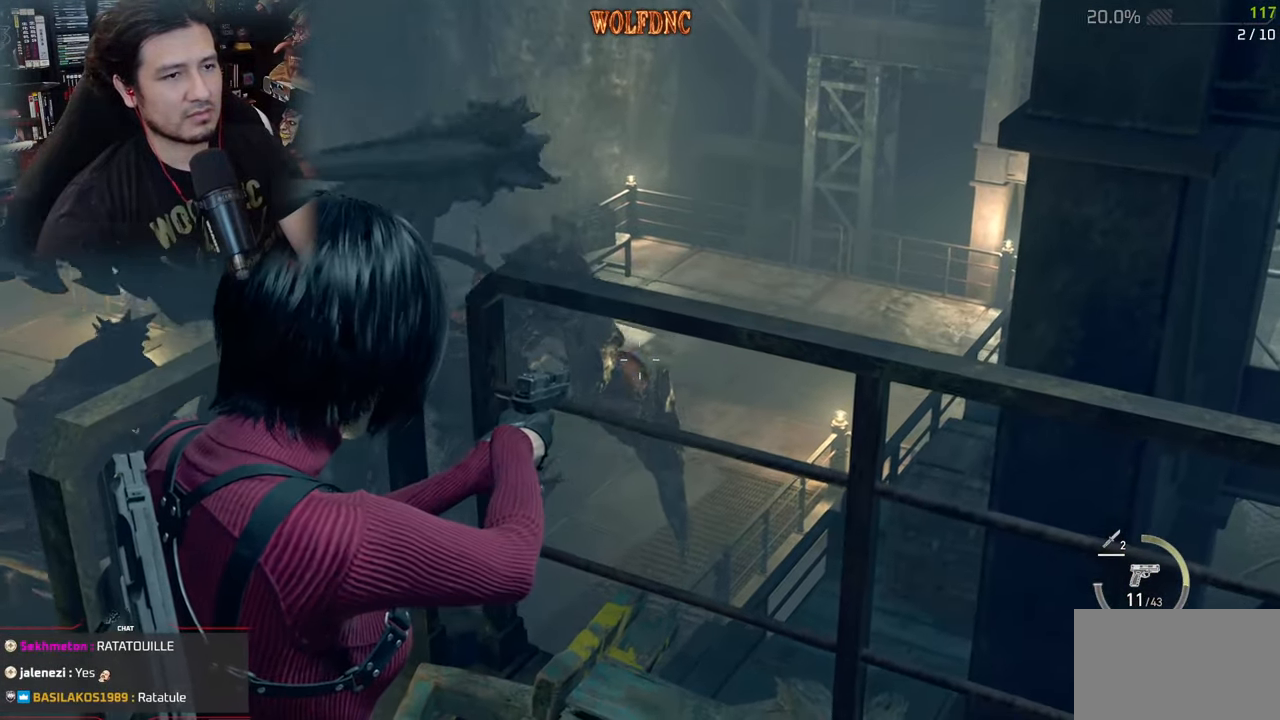
Gameplay with keyboard and mouse; each line is a JSON object with the keys and mouse buttons held at the frame after it. "events" lists presses ("down") and releases ("up") of "1", "2", "3", "4", "5", "a", "alt", "c", "caps_lock", "ctrl", "d", "e", "f", "g", "q", "r", "s", "shift", "space", "t", "tab", "v", "w", "x", "z", "mouse_left", "mouse_wheel" and "mouse_right" between this image and that frame as [ms after this image, input, new state], when the widget could be followed in between. "mouse_left", "mouse_wheel", "mouse_right" = the "left", "wheel", "right" buttons of the "mouse" list. No other keys are recorded. "wheel" means that the mouse wheel is clicked or scrolled. "mouse_move" is the direction in which the mouse moves at that frame (one of eight, or "still"), when it could be read.
{"keys": [], "mouse": ["right"], "mouse_move": "still", "events": []}
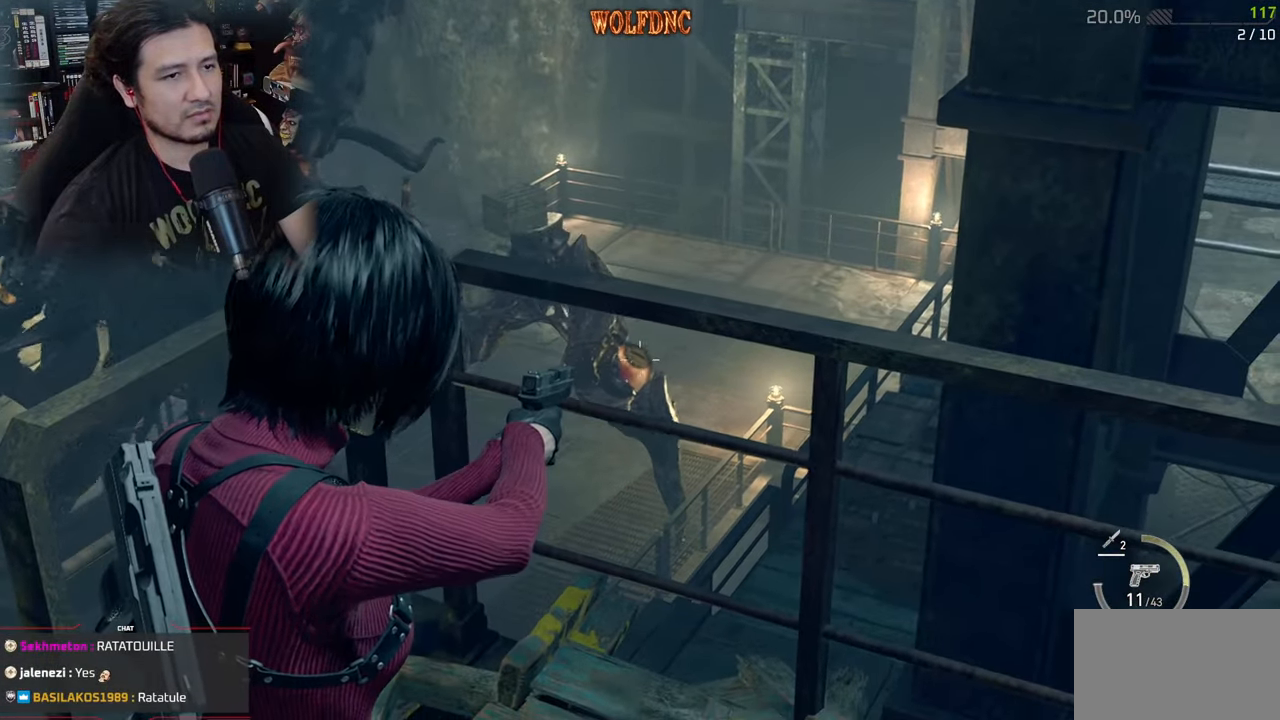
{"keys": [], "mouse": ["right"], "mouse_move": "still", "events": [[217, "mouse_left", "down"], [367, "mouse_left", "up"]]}
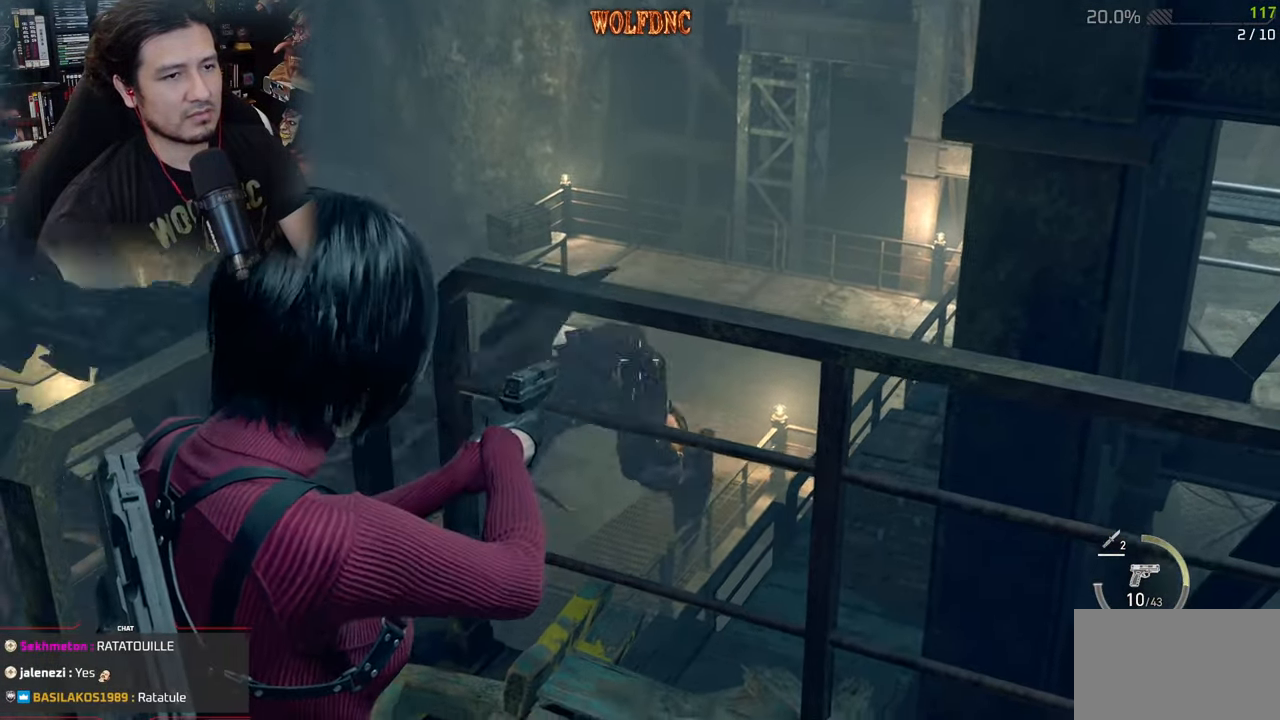
{"keys": [], "mouse": ["right"], "mouse_move": "still", "events": []}
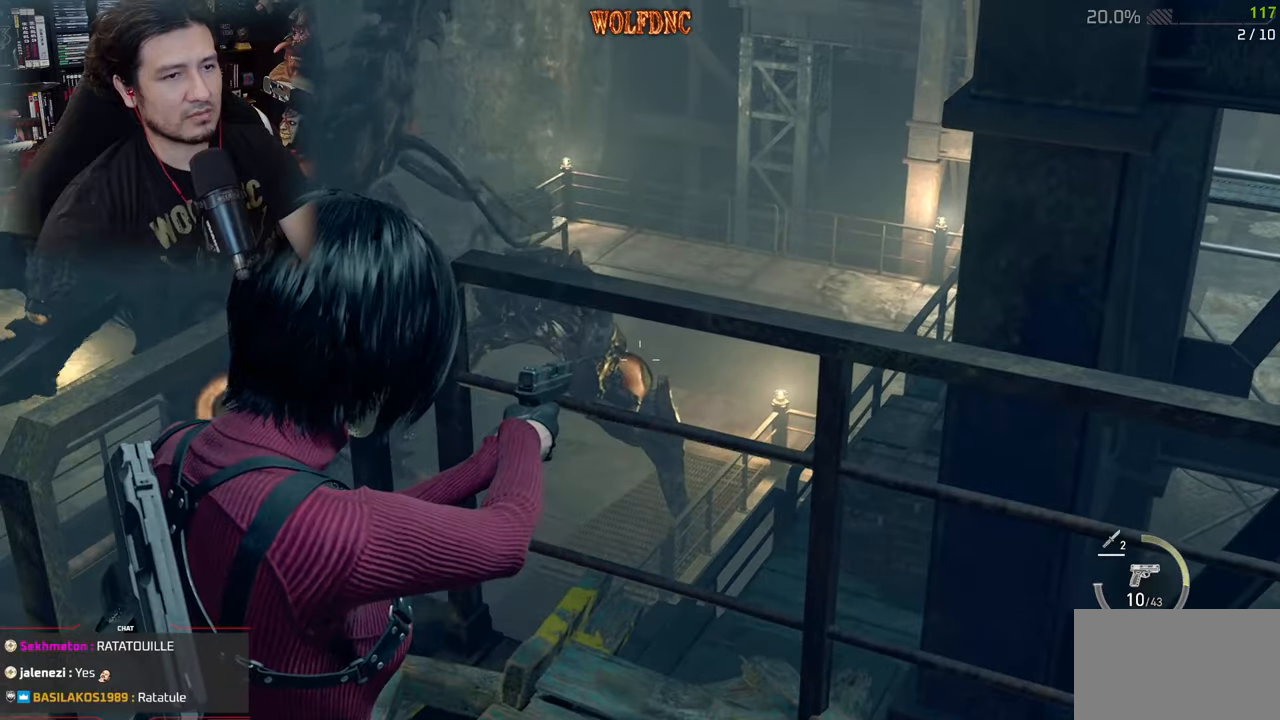
{"keys": [], "mouse": ["right"], "mouse_move": "still", "events": [[16, "mouse_left", "down"], [167, "mouse_left", "up"]]}
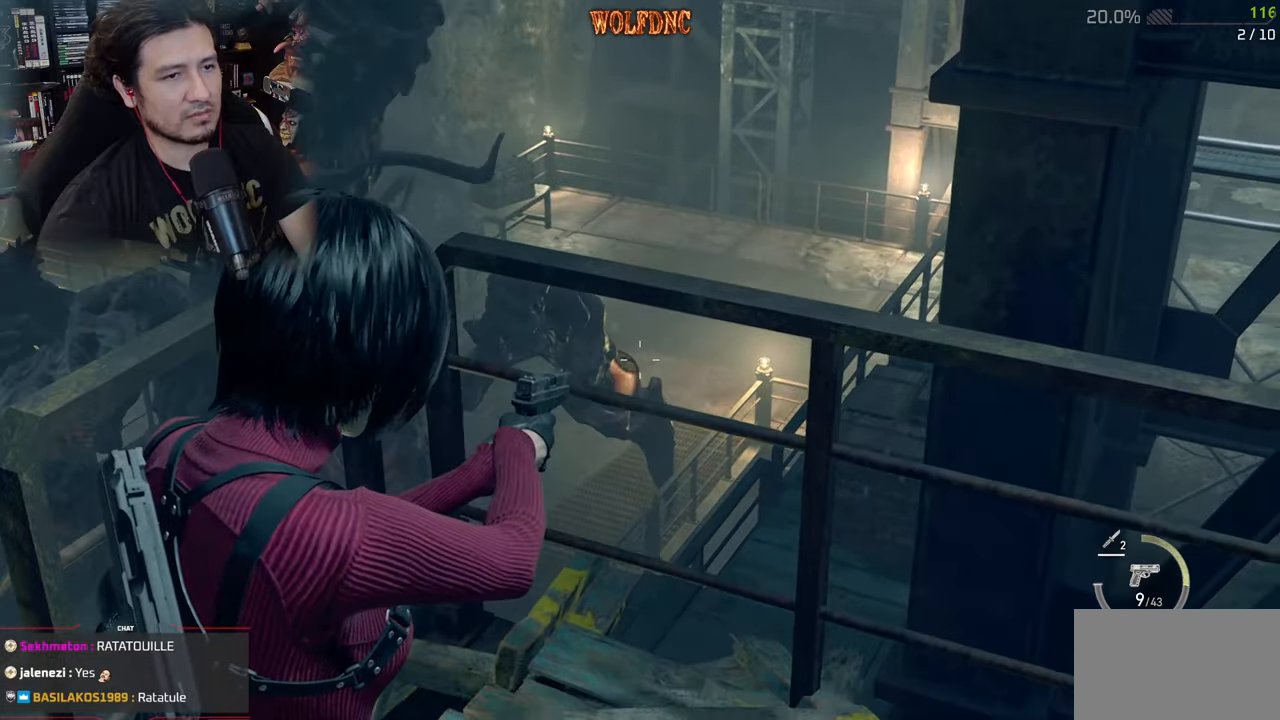
{"keys": [], "mouse": ["right"], "mouse_move": "still", "events": [[184, "mouse_left", "down"], [367, "mouse_left", "up"]]}
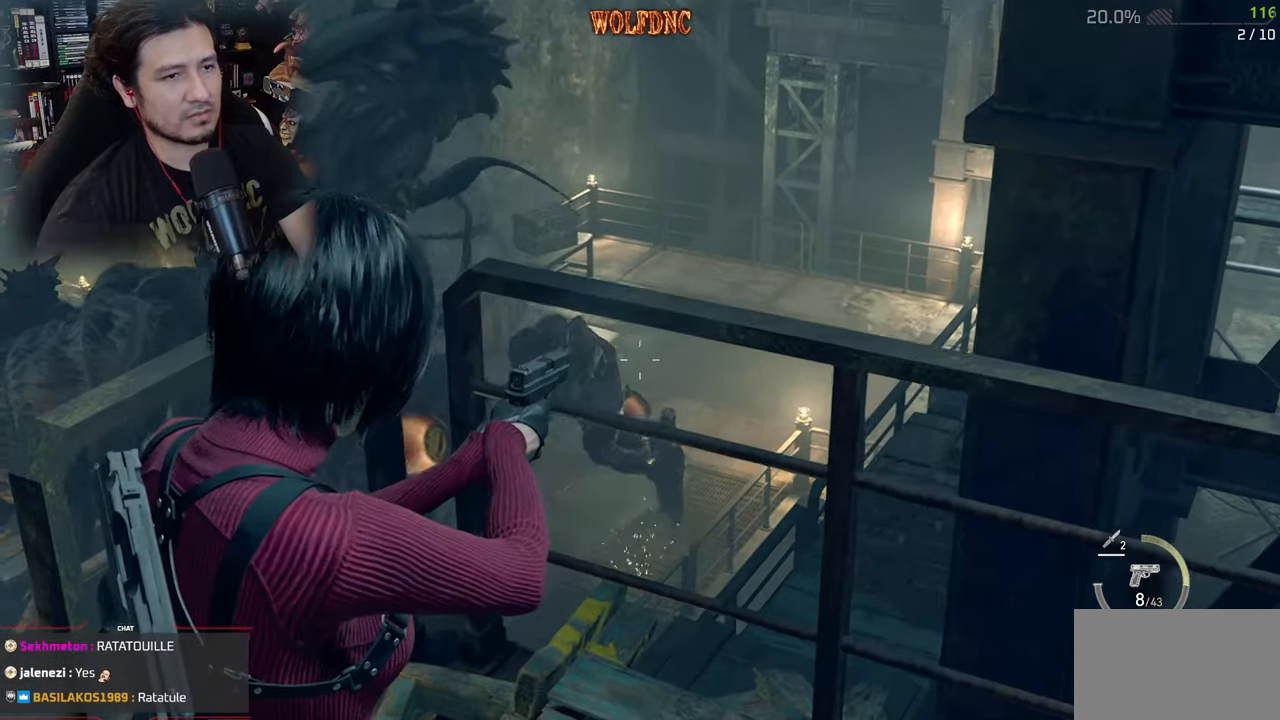
{"keys": [], "mouse": ["left", "right"], "mouse_move": "still", "events": [[383, "mouse_left", "down"]]}
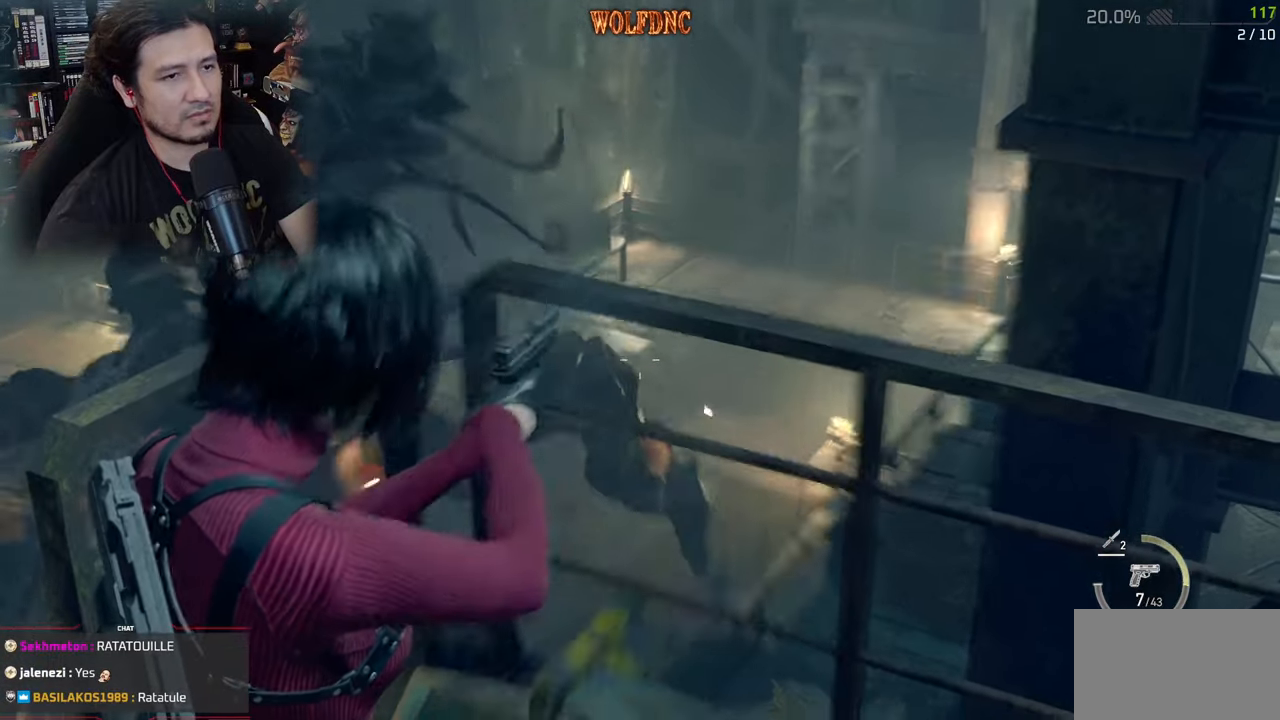
{"keys": [], "mouse": ["right"], "mouse_move": "down-left", "events": [[67, "mouse_left", "up"]]}
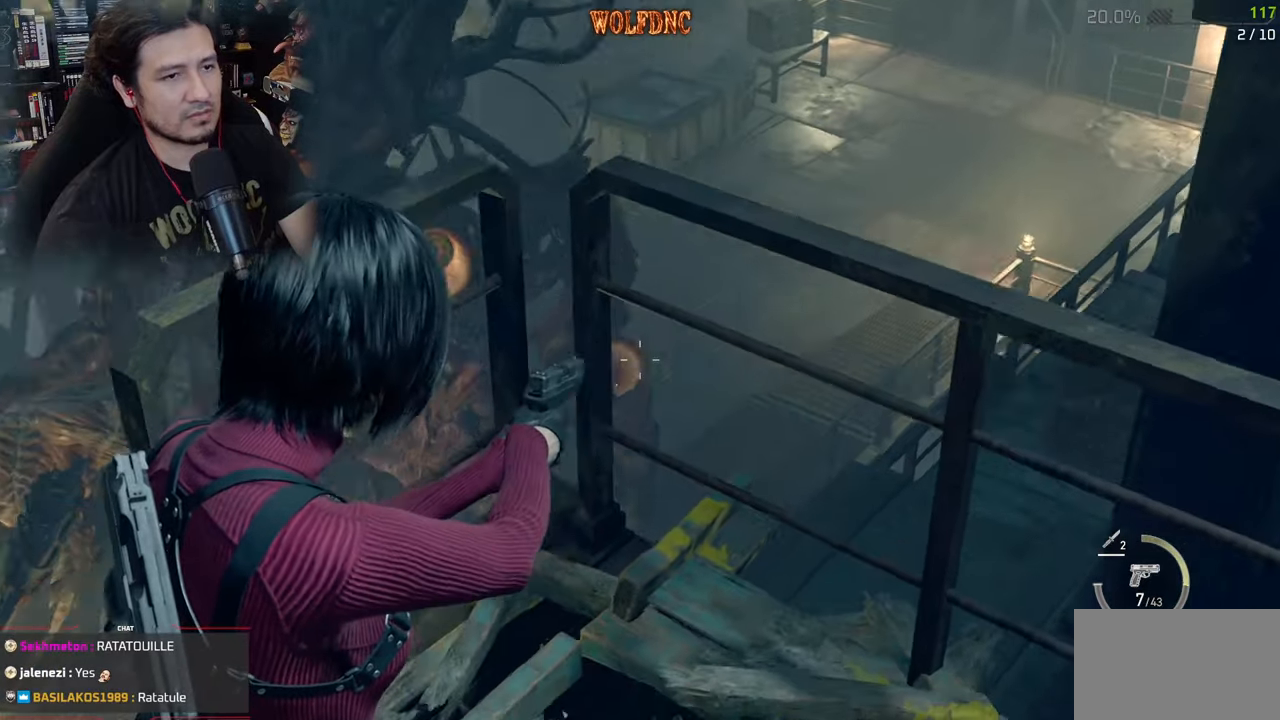
{"keys": [], "mouse": ["right"], "mouse_move": "still", "events": [[83, "mouse_left", "down"], [217, "mouse_left", "up"], [267, "s", "down"], [417, "s", "up"]]}
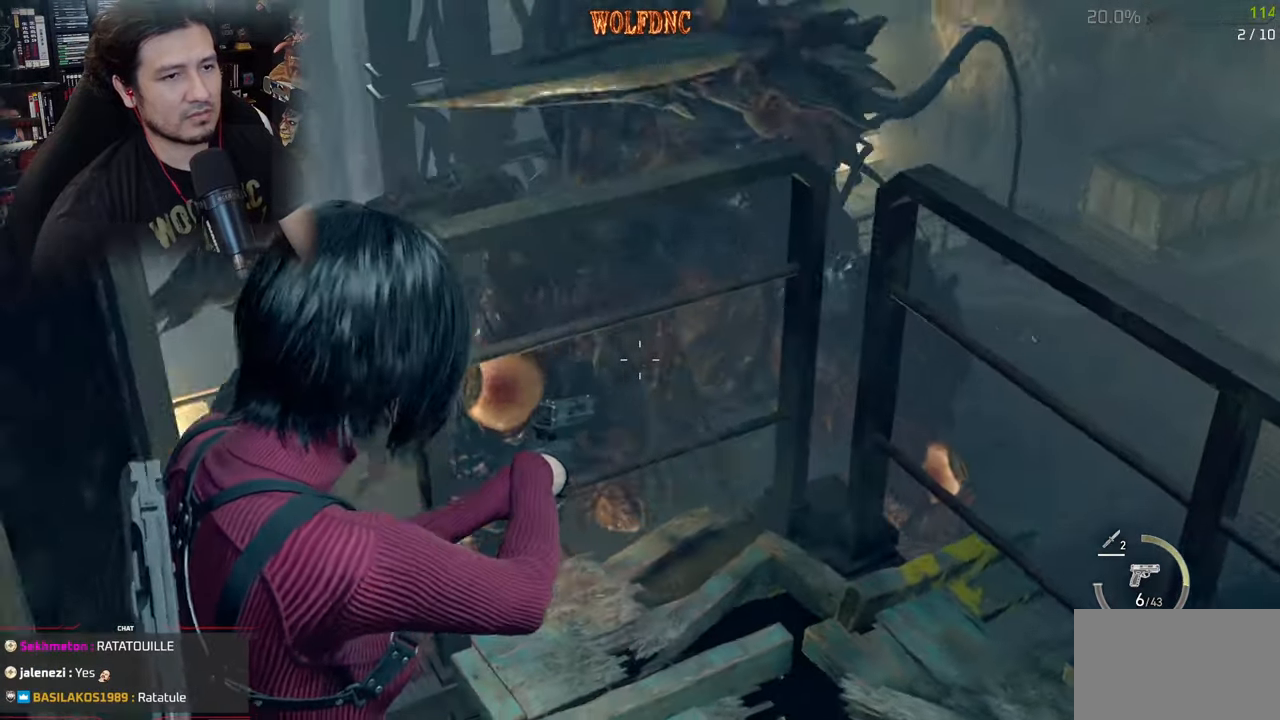
{"keys": [], "mouse": ["left", "right"], "mouse_move": "left", "events": [[334, "mouse_left", "down"]]}
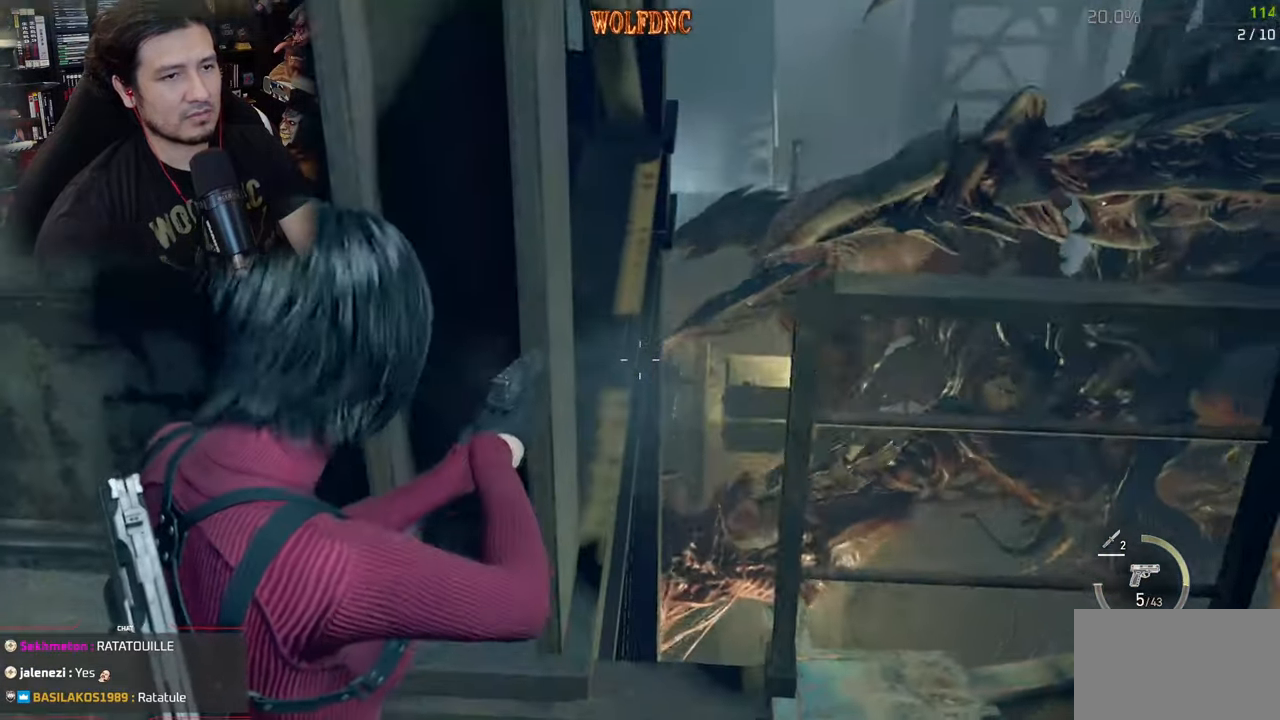
{"keys": ["a", "r", "shift"], "mouse": [], "mouse_move": "left", "events": [[16, "mouse_left", "up"], [66, "s", "down"], [167, "mouse_right", "up"], [300, "a", "down"], [300, "r", "down"], [300, "s", "up"], [350, "shift", "down"], [400, "r", "up"], [484, "r", "down"]]}
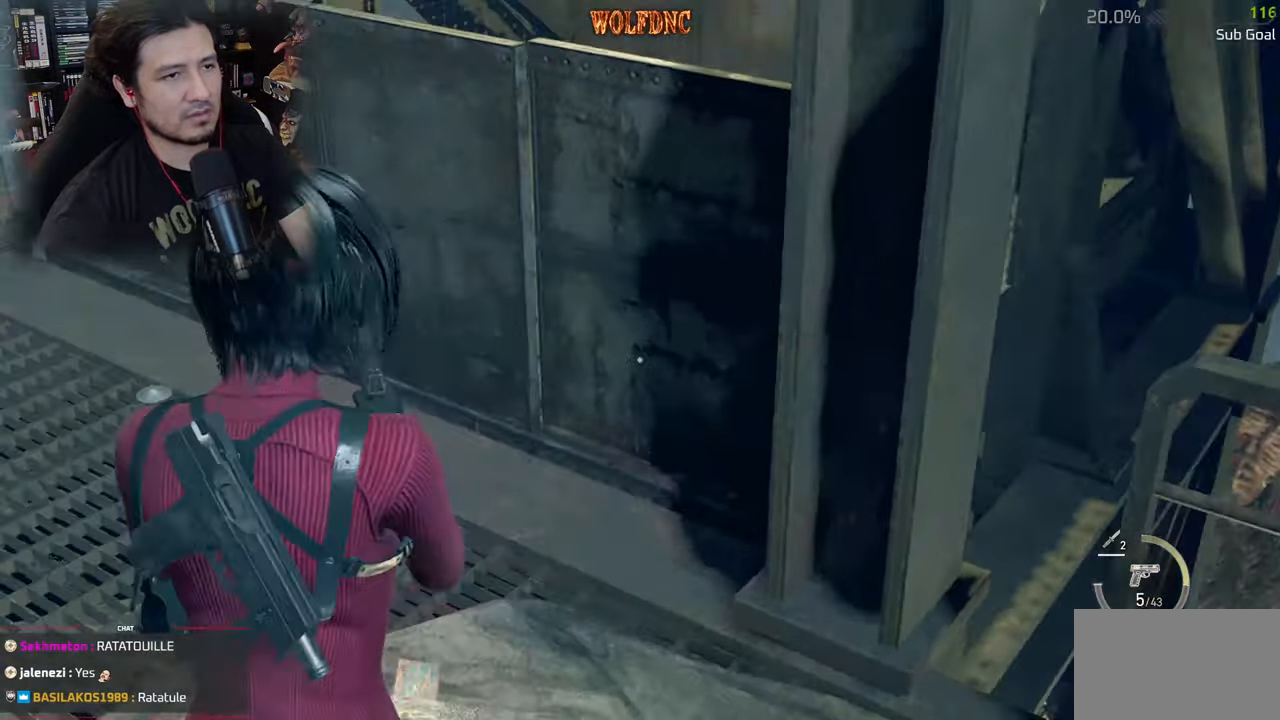
{"keys": ["a", "r", "shift", "w"], "mouse": [], "mouse_move": "up", "events": [[84, "r", "up"], [84, "w", "down"], [134, "r", "down"], [217, "r", "up"], [317, "r", "down"], [417, "r", "up"], [467, "r", "down"]]}
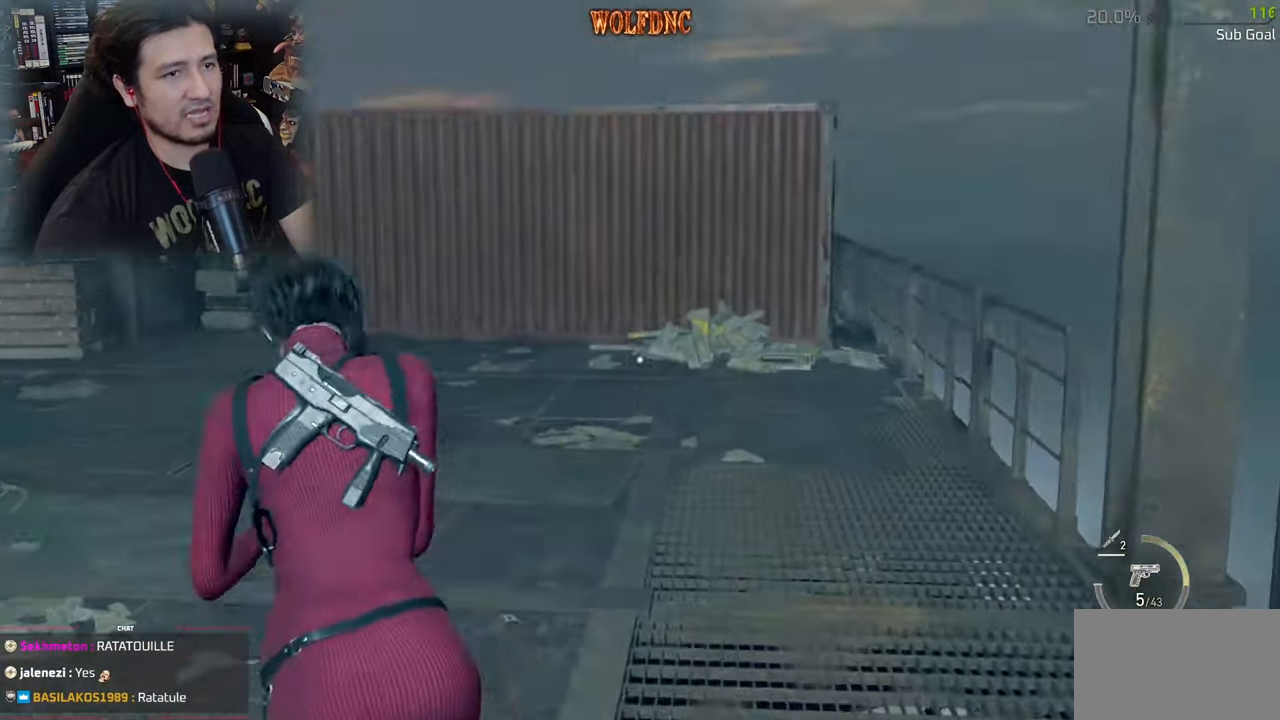
{"keys": ["d", "shift"], "mouse": [], "mouse_move": "left", "events": [[50, "a", "up"], [100, "r", "up"], [233, "d", "down"], [433, "w", "up"]]}
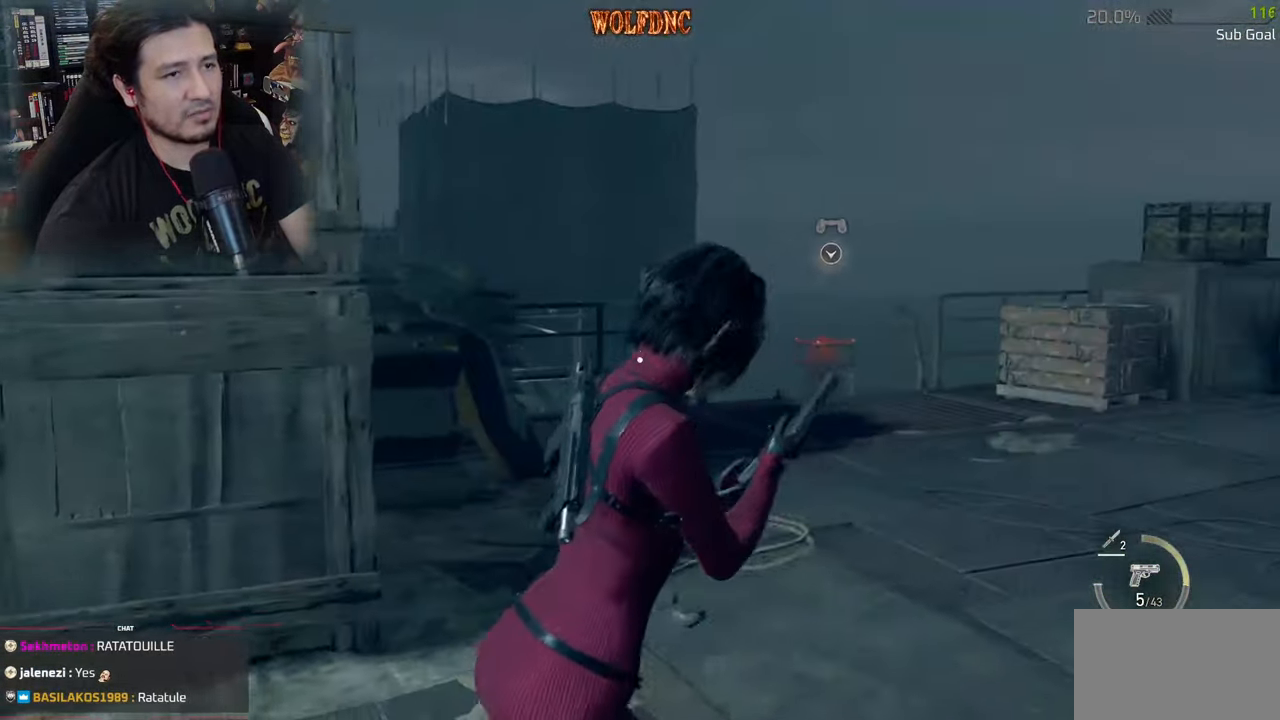
{"keys": ["d", "shift"], "mouse": [], "mouse_move": "still", "events": []}
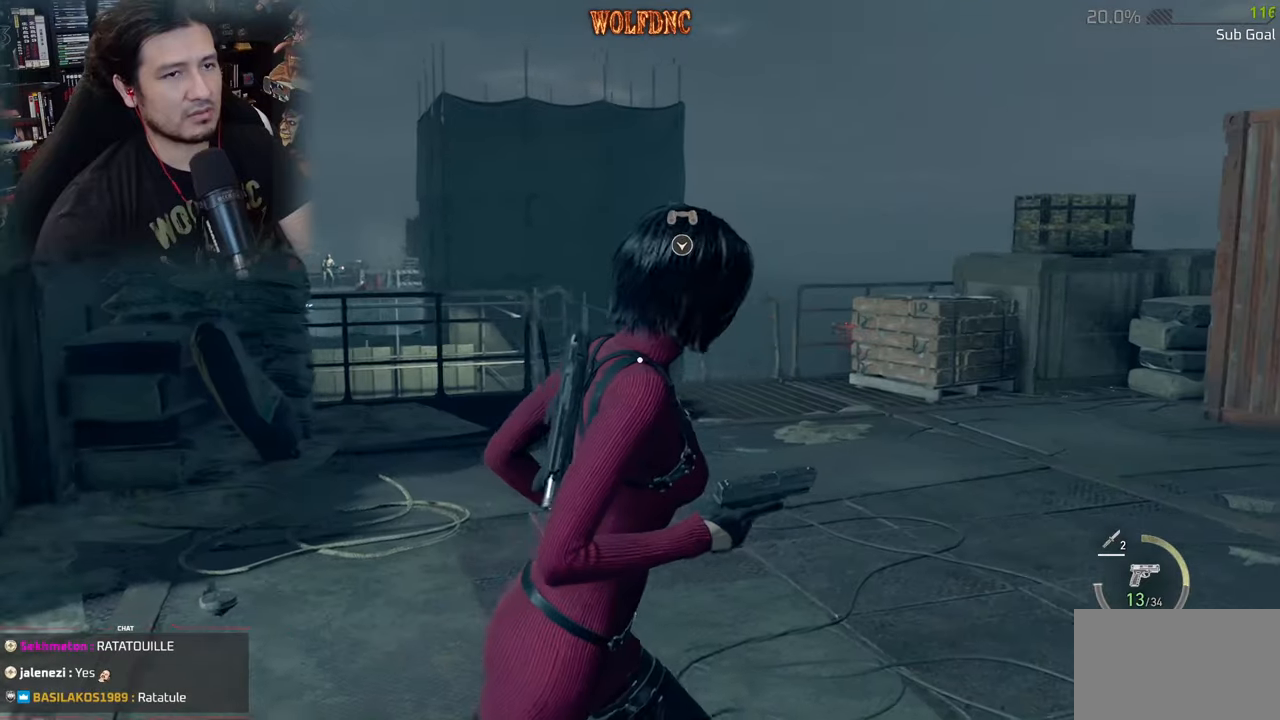
{"keys": ["a", "shift", "w"], "mouse": [], "mouse_move": "right", "events": [[133, "w", "down"], [217, "d", "up"], [417, "a", "down"]]}
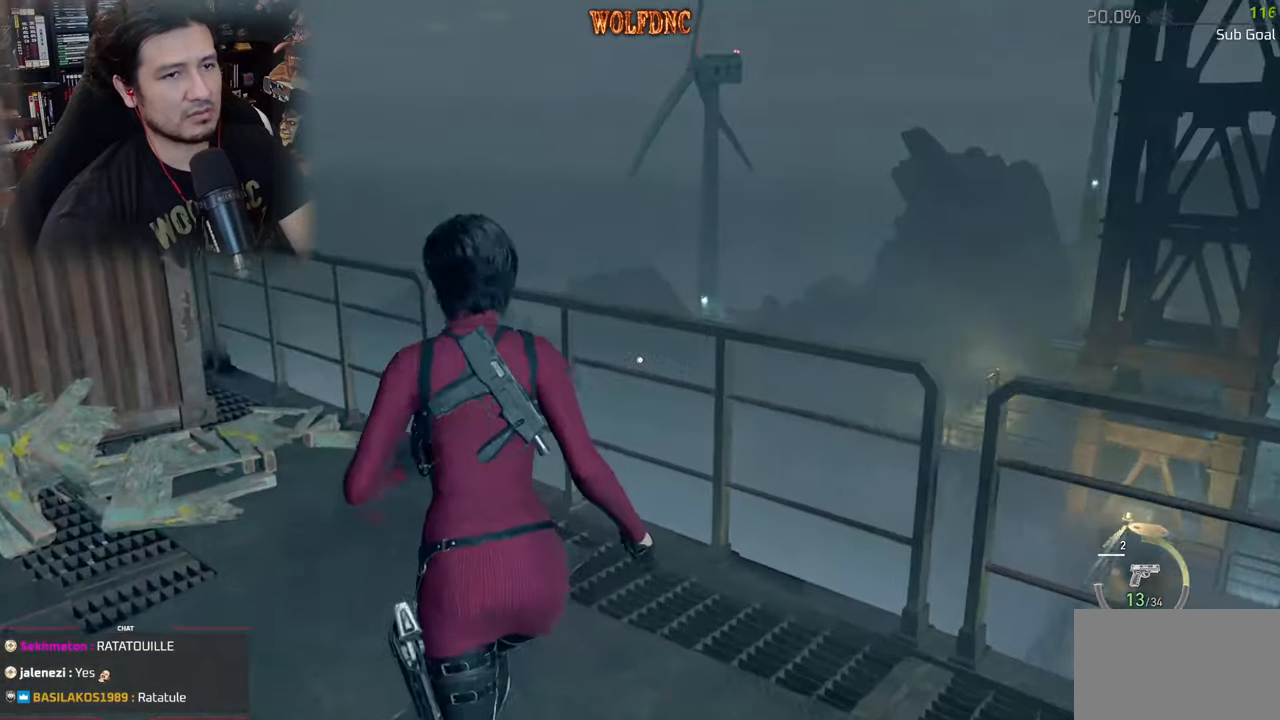
{"keys": ["a", "s", "shift"], "mouse": ["right"], "mouse_move": "still", "events": [[101, "w", "up"], [334, "mouse_right", "down"], [334, "s", "down"]]}
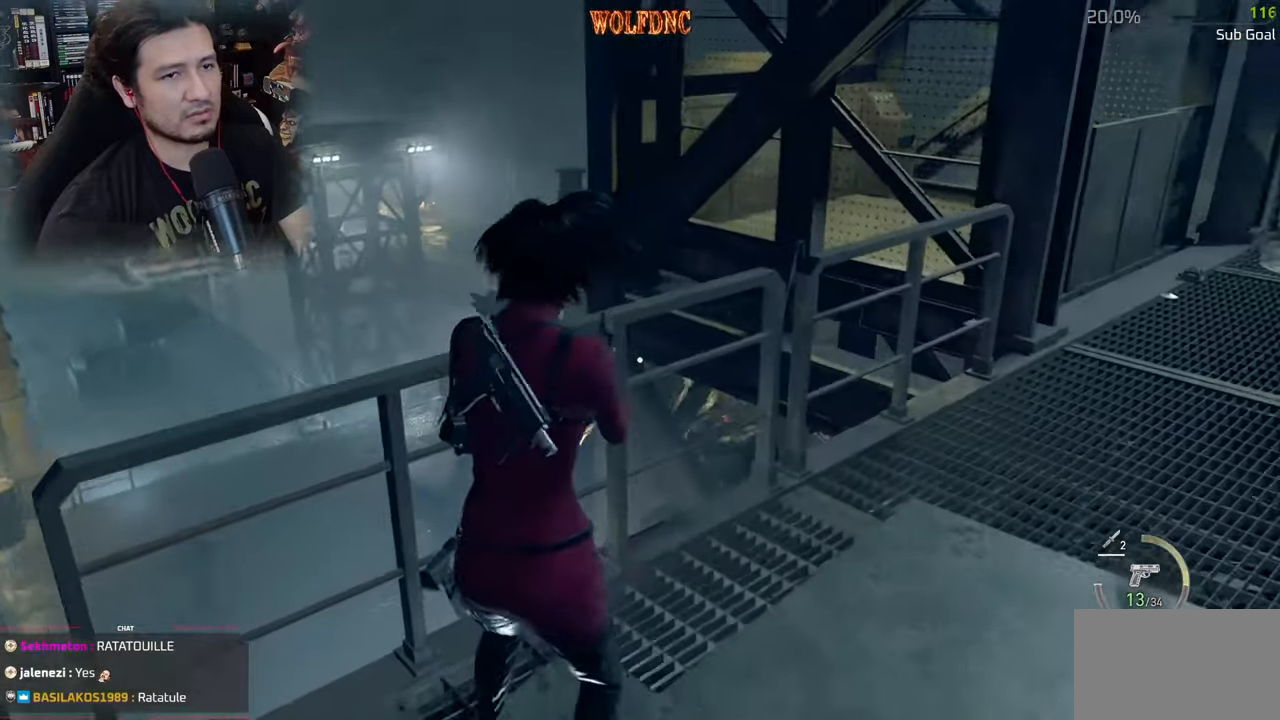
{"keys": ["a", "s"], "mouse": ["right"], "mouse_move": "still", "events": [[17, "shift", "up"], [67, "a", "up"], [484, "a", "down"]]}
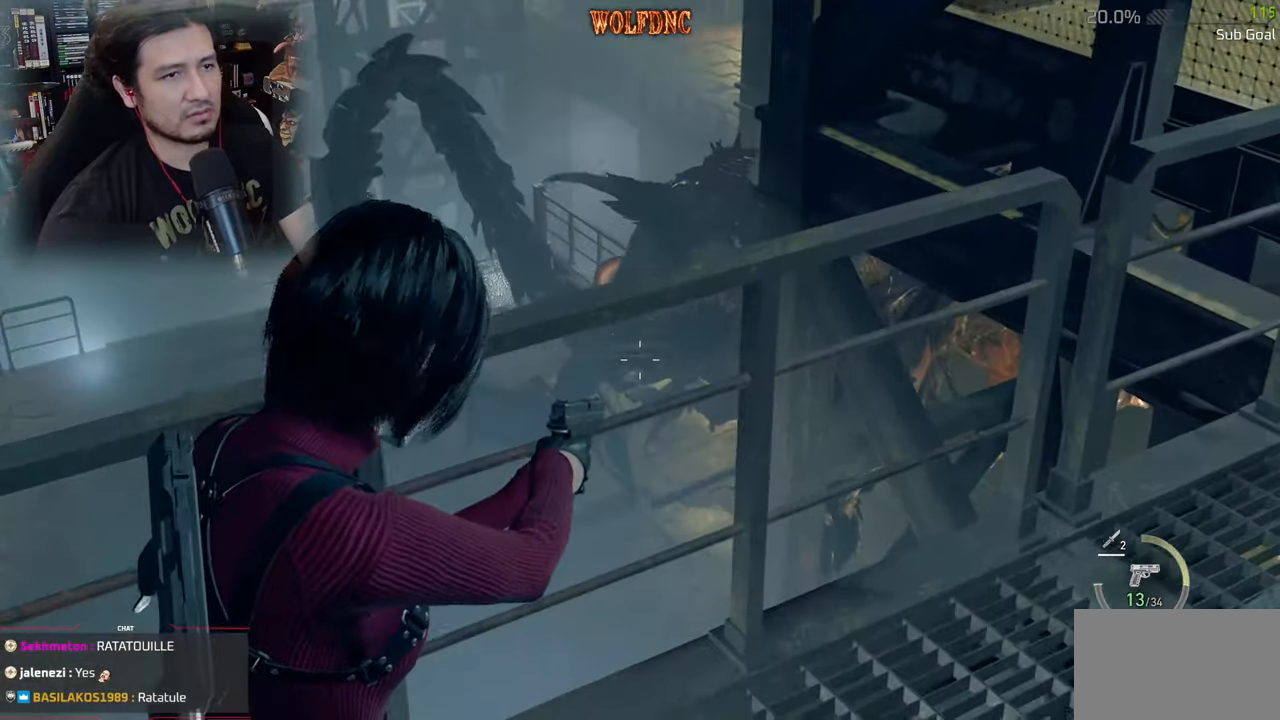
{"keys": ["s"], "mouse": ["right"], "mouse_move": "still", "events": [[451, "a", "up"]]}
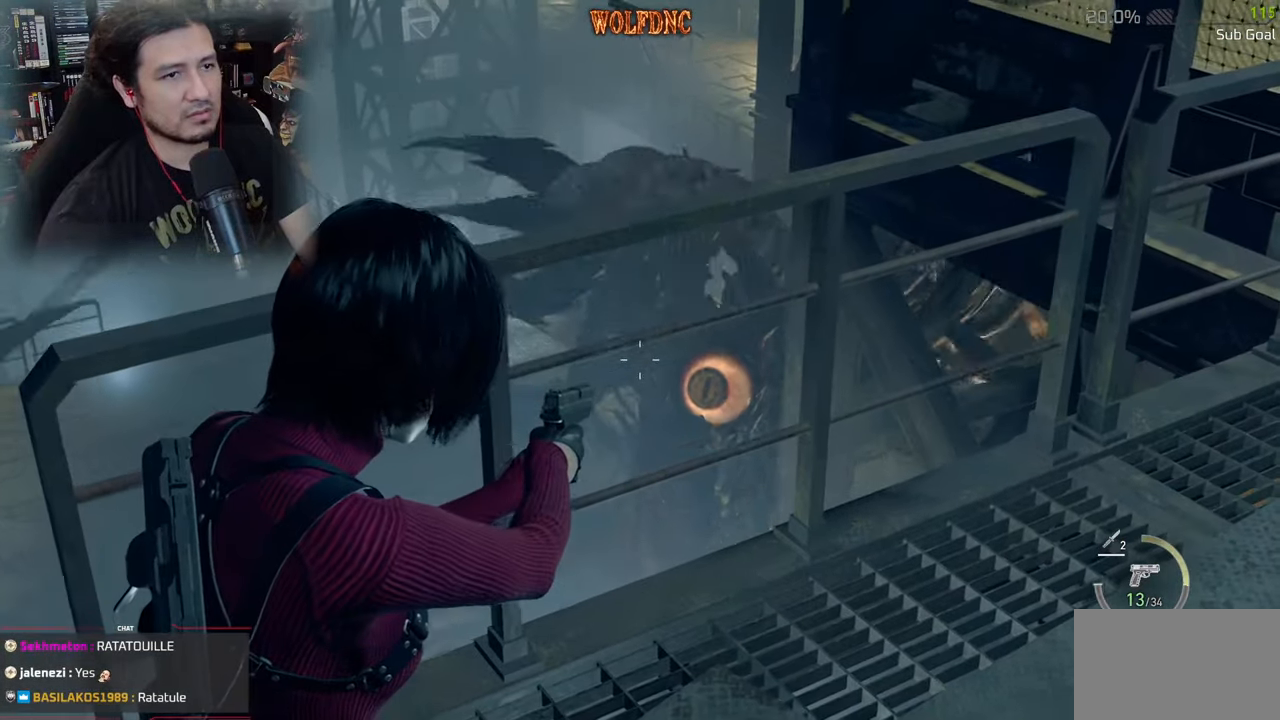
{"keys": ["a"], "mouse": ["right"], "mouse_move": "still", "events": [[100, "s", "up"], [467, "a", "down"]]}
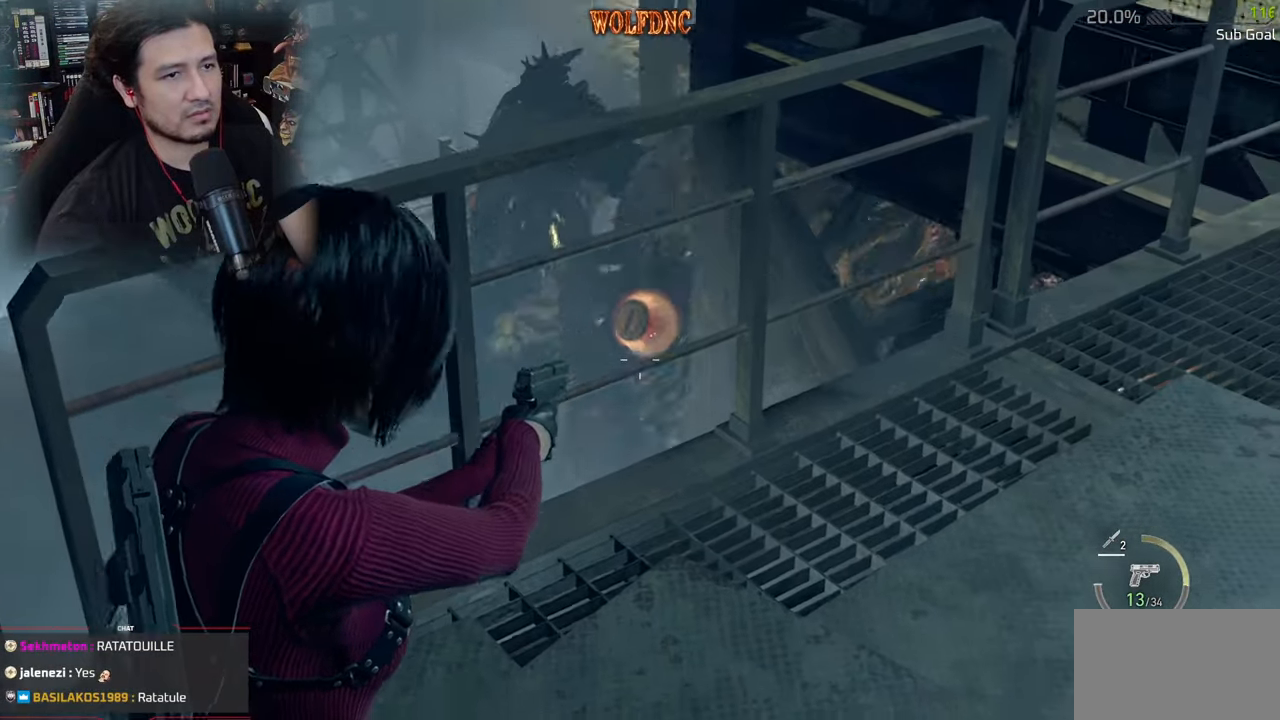
{"keys": [], "mouse": ["right"], "mouse_move": "still", "events": [[17, "w", "down"], [117, "a", "up"], [167, "w", "up"]]}
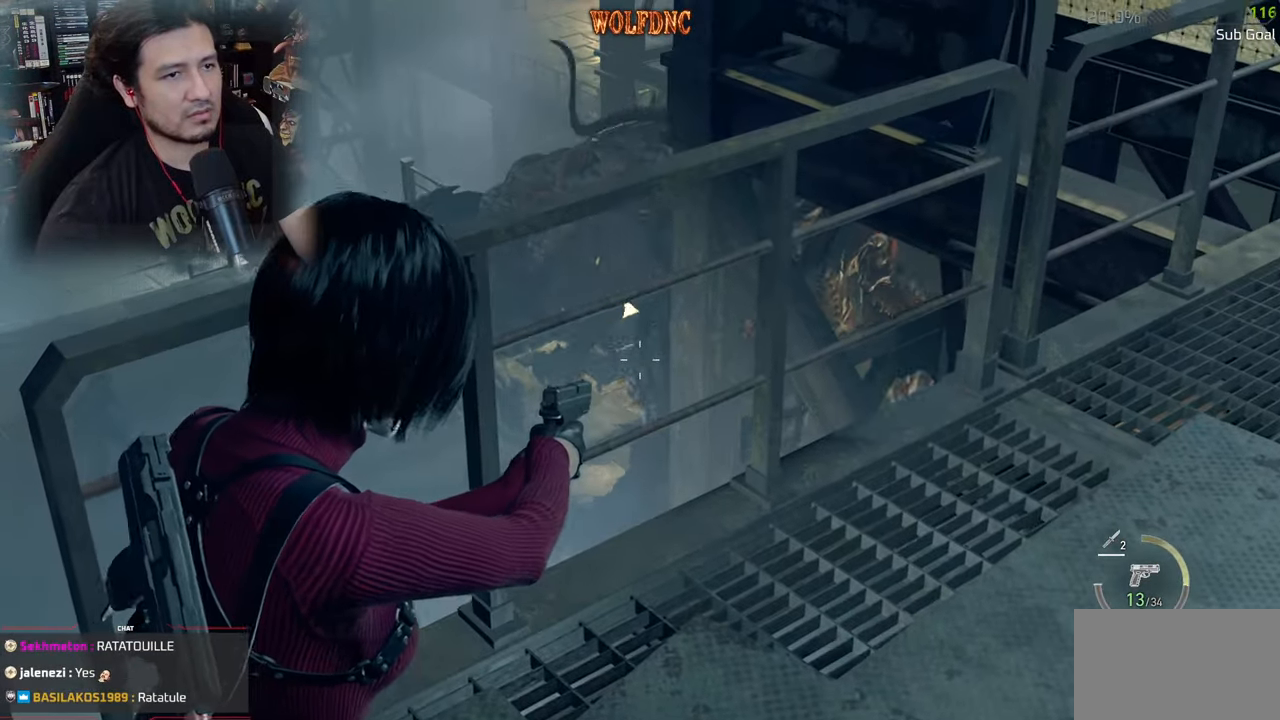
{"keys": ["shift", "w"], "mouse": [], "mouse_move": "still", "events": [[217, "a", "down"], [217, "mouse_right", "up"], [317, "a", "up"], [317, "w", "down"], [367, "shift", "down"]]}
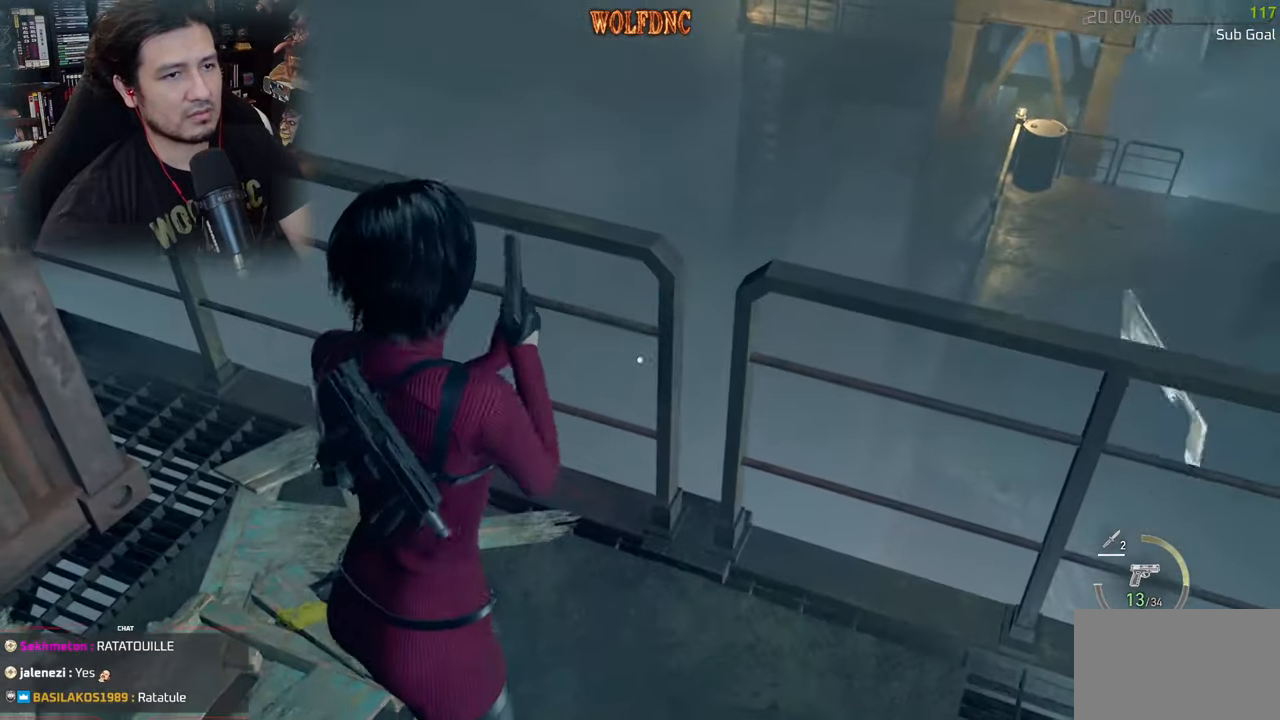
{"keys": ["w"], "mouse": [], "mouse_move": "still", "events": [[468, "shift", "up"]]}
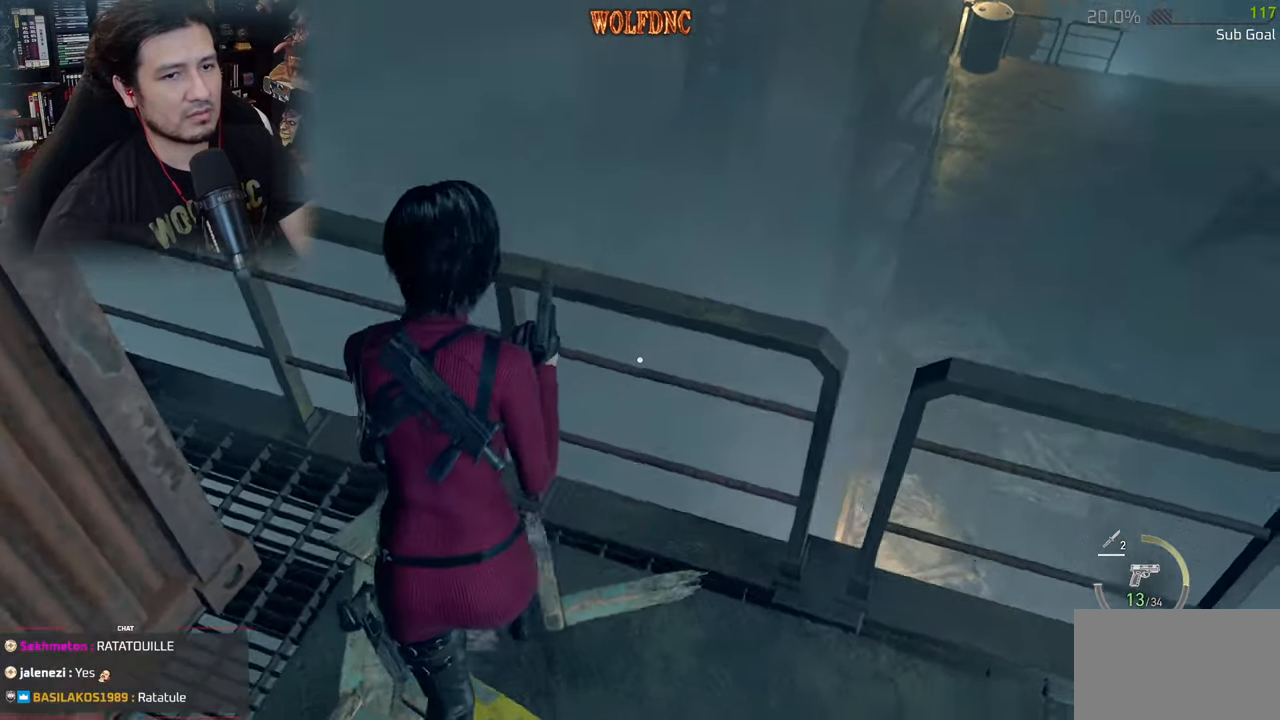
{"keys": [], "mouse": ["right"], "mouse_move": "still", "events": [[17, "w", "up"], [67, "mouse_right", "down"]]}
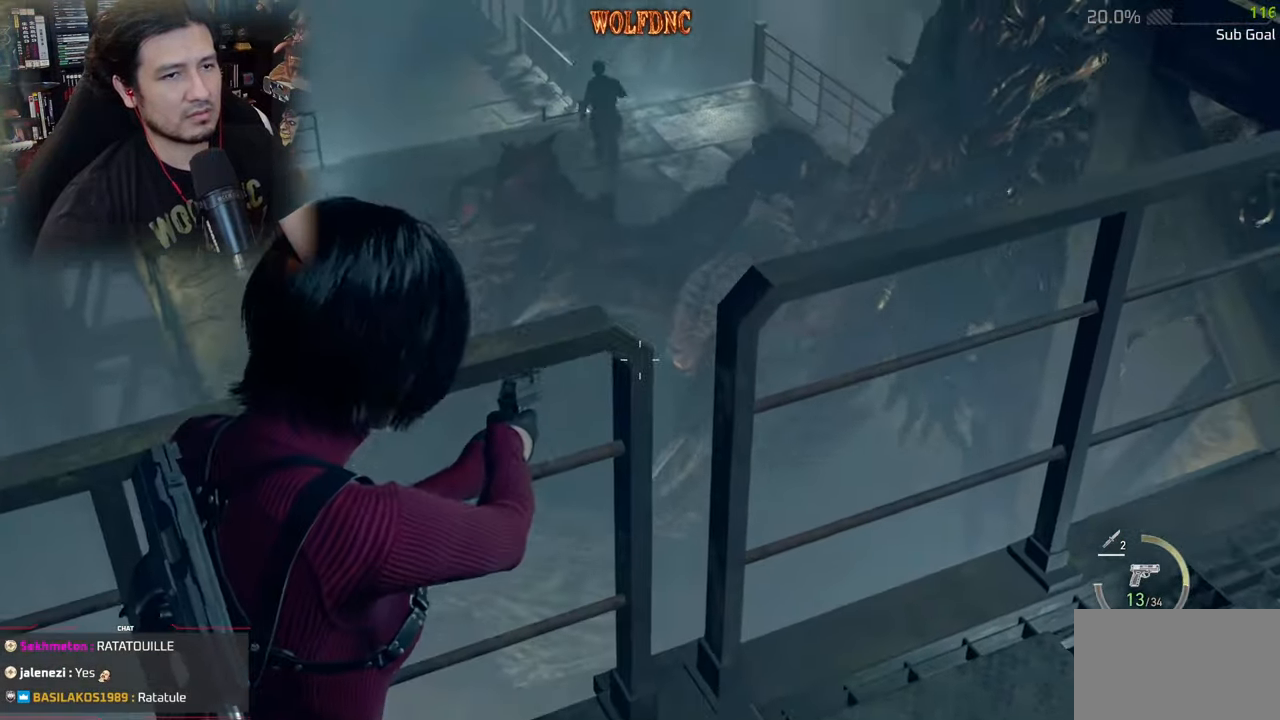
{"keys": [], "mouse": ["right"], "mouse_move": "still", "events": []}
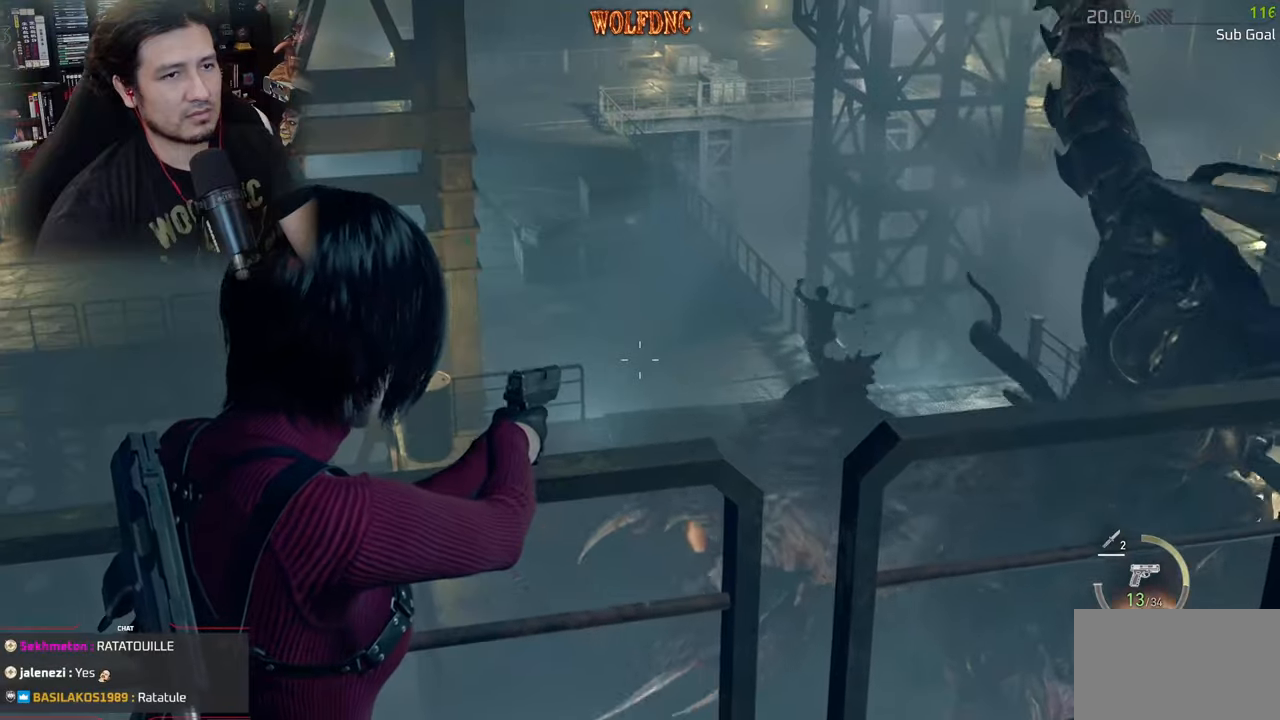
{"keys": [], "mouse": ["right"], "mouse_move": "still", "events": []}
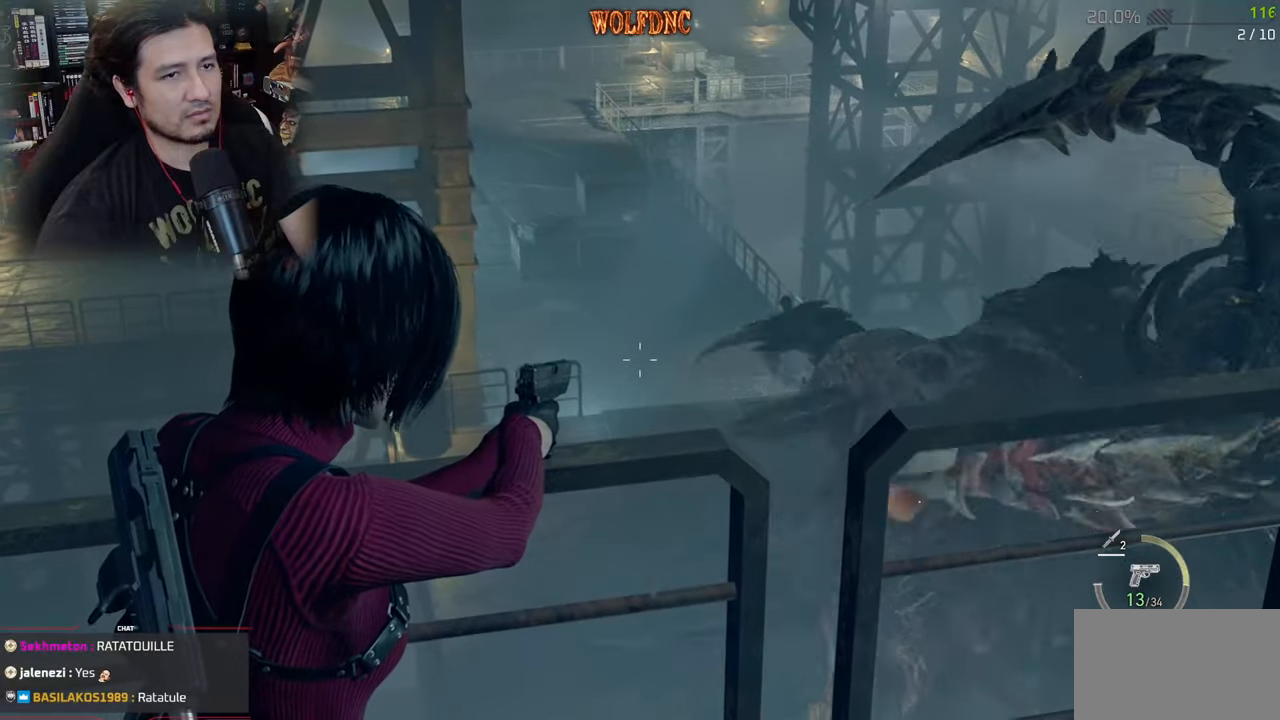
{"keys": [], "mouse": ["right"], "mouse_move": "still", "events": []}
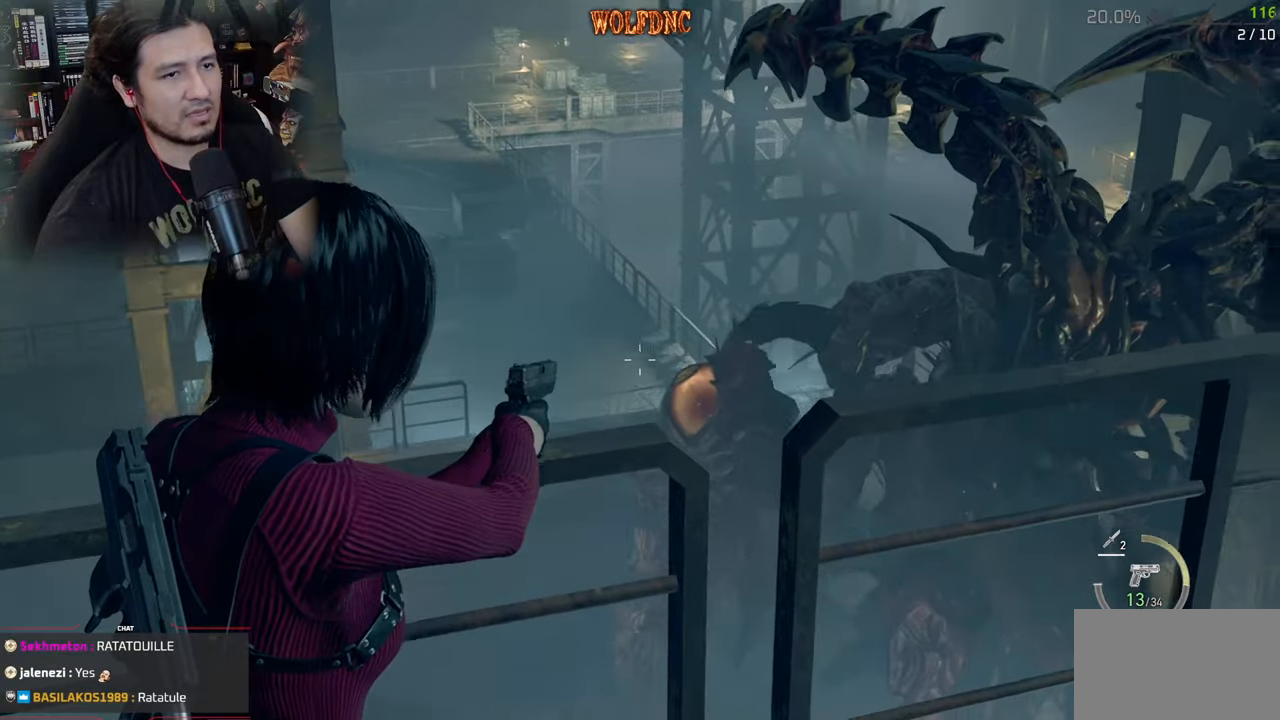
{"keys": [], "mouse": ["right"], "mouse_move": "still", "events": []}
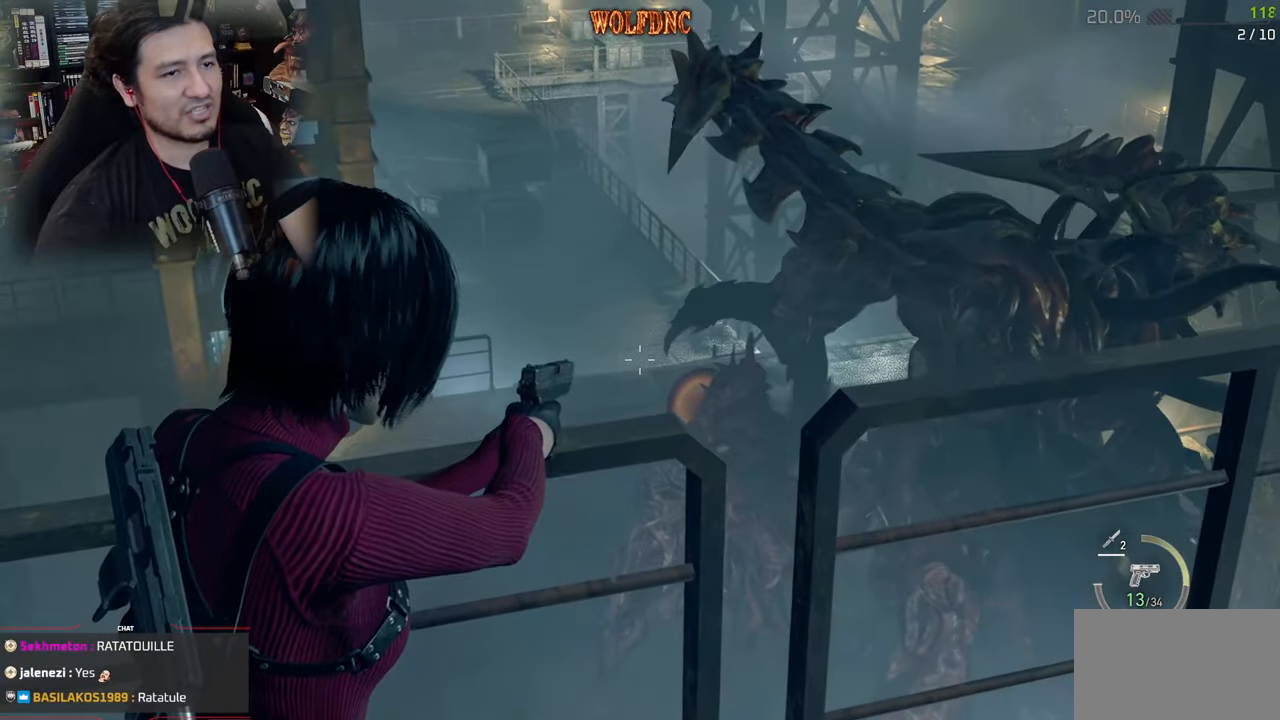
{"keys": [], "mouse": ["right"], "mouse_move": "still", "events": []}
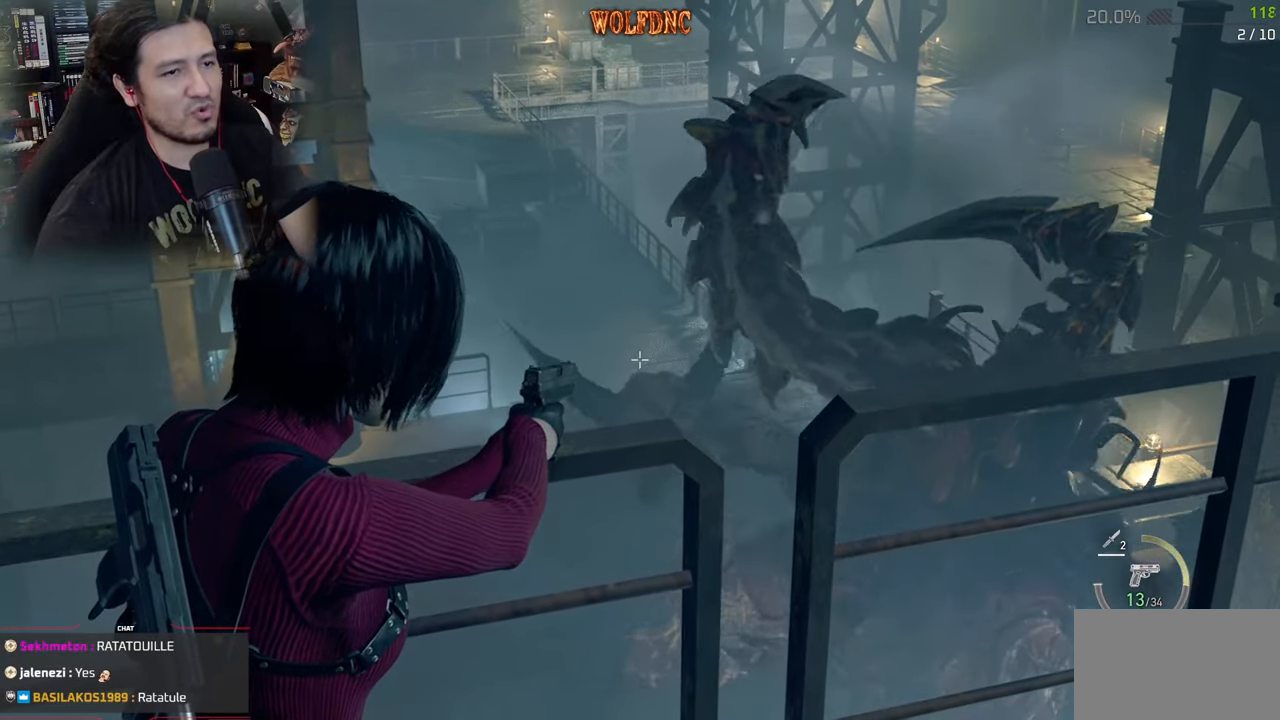
{"keys": [], "mouse": ["right"], "mouse_move": "still", "events": []}
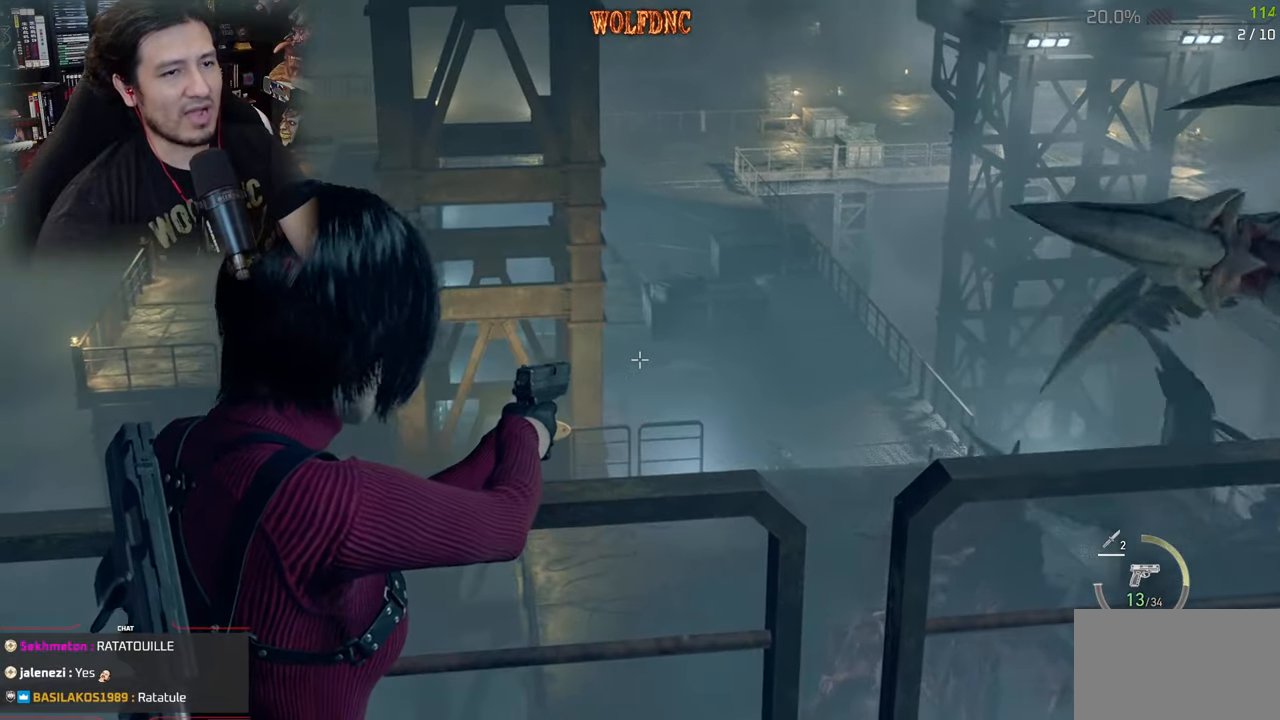
{"keys": [], "mouse": ["right"], "mouse_move": "still", "events": []}
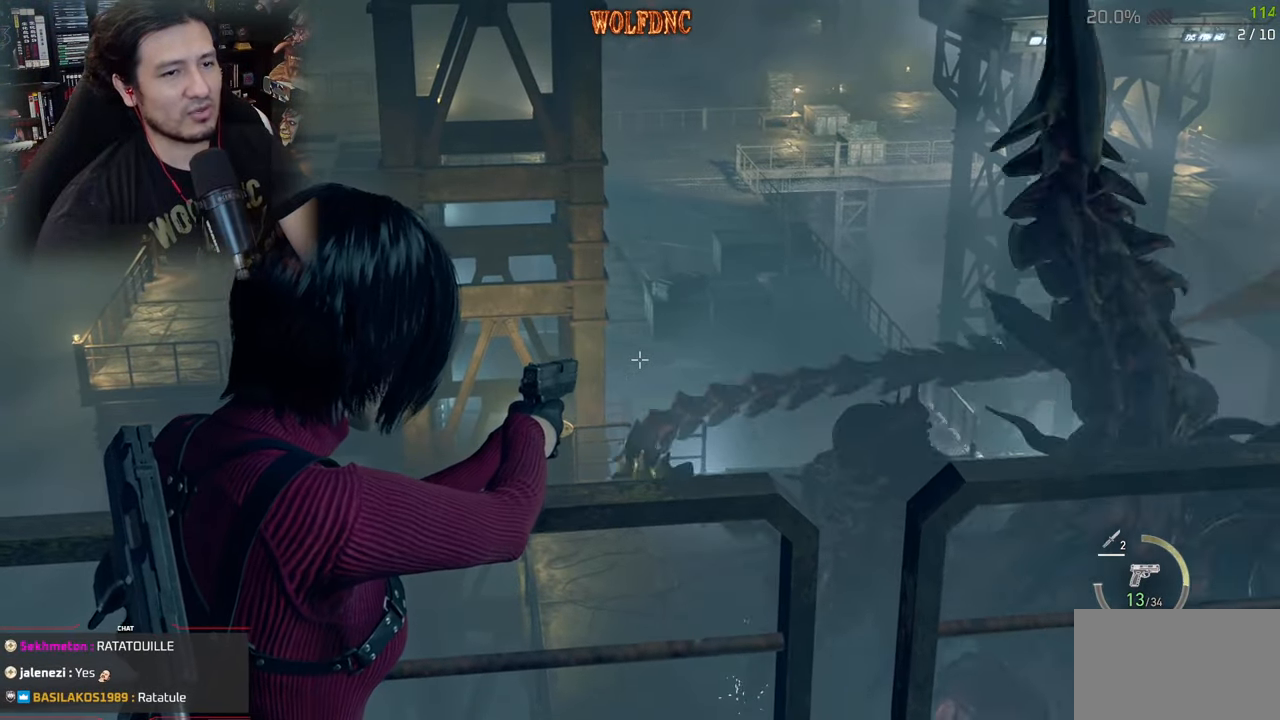
{"keys": [], "mouse": ["right"], "mouse_move": "still", "events": []}